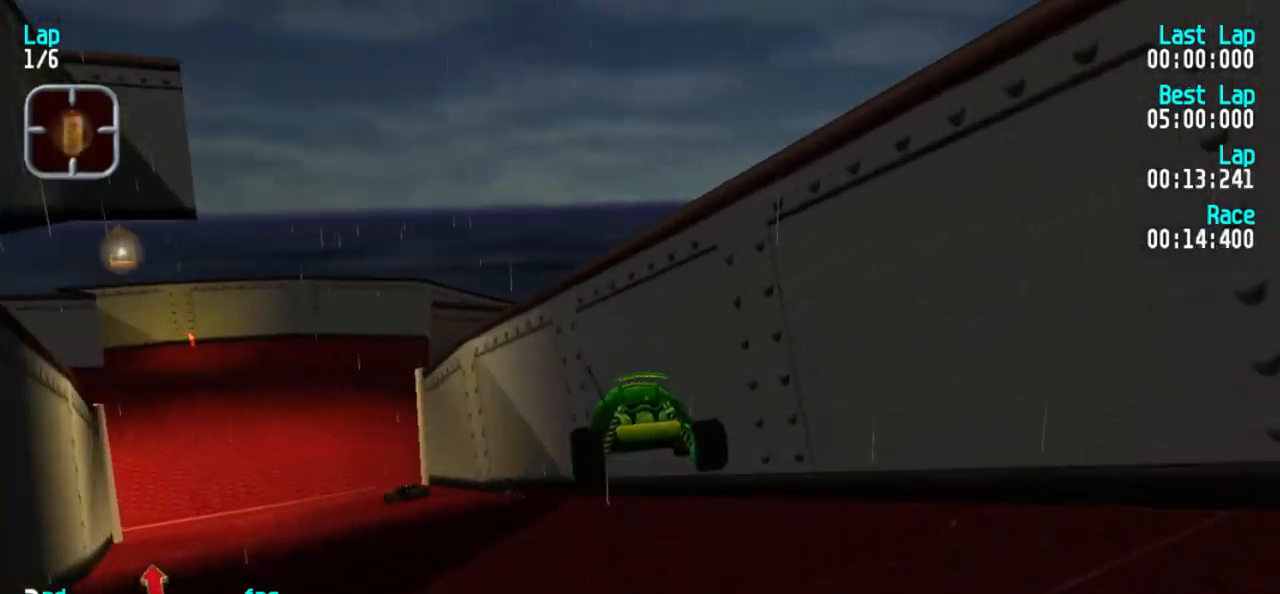
Gameplay with keyboard; each line is a JSON object with the keys held at the frame after it. "events" lists presses ("down") and releases ("up") of "1", "2", "3" and "5" between this image and that frame as [ms after this image, input, new state], when the widget could be followed in between. No other keys are recorded. Mouse input is not recorded.
{"keys": ["1", "5"], "events": [[150, "1", "down"], [233, "1", "up"], [417, "1", "down"]]}
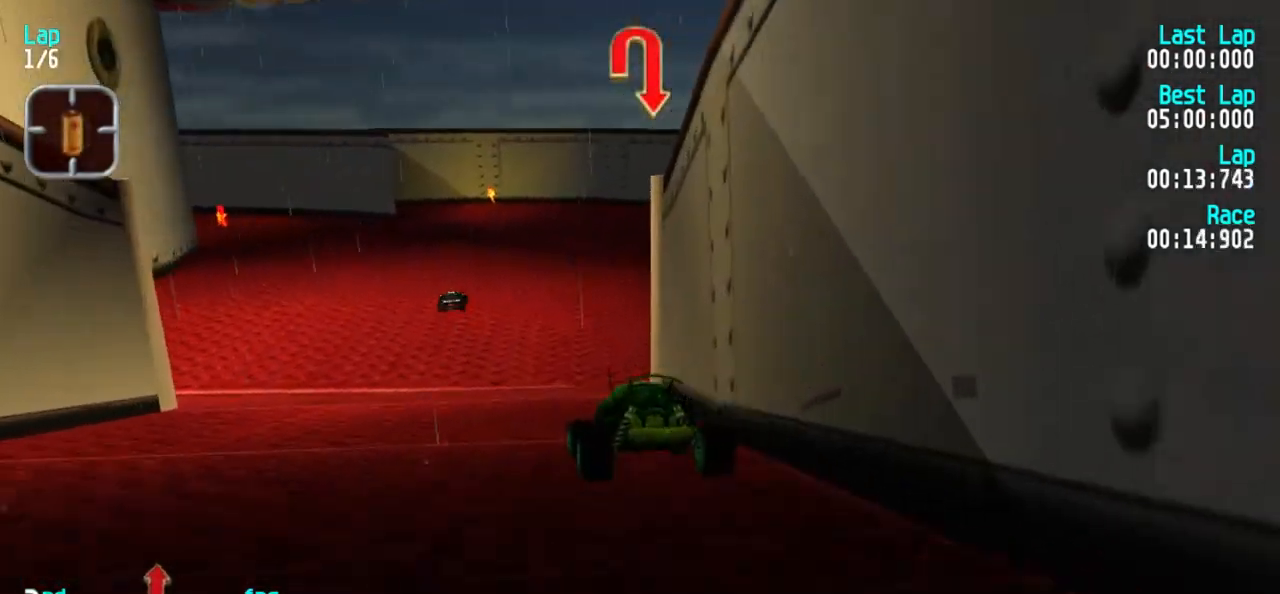
{"keys": ["5"], "events": [[17, "1", "up"], [117, "1", "down"], [250, "1", "up"], [300, "1", "down"], [400, "1", "up"]]}
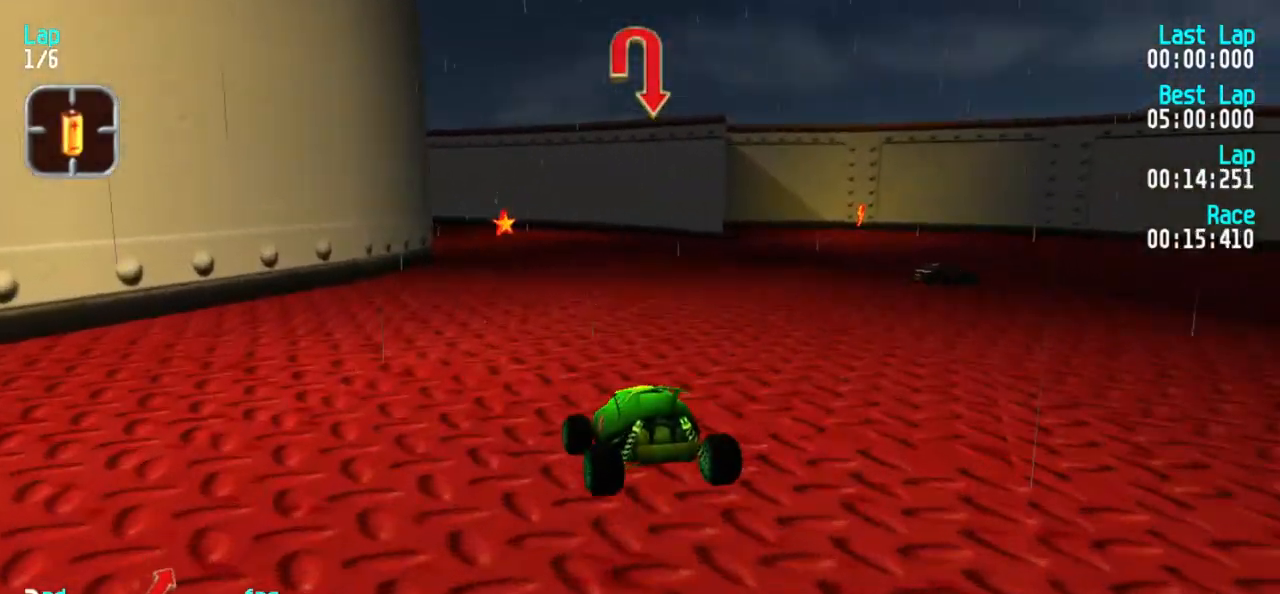
{"keys": [], "events": [[117, "1", "down"], [167, "1", "up"], [267, "5", "up"], [317, "3", "down"], [317, "5", "down"], [367, "5", "up"], [467, "3", "up"]]}
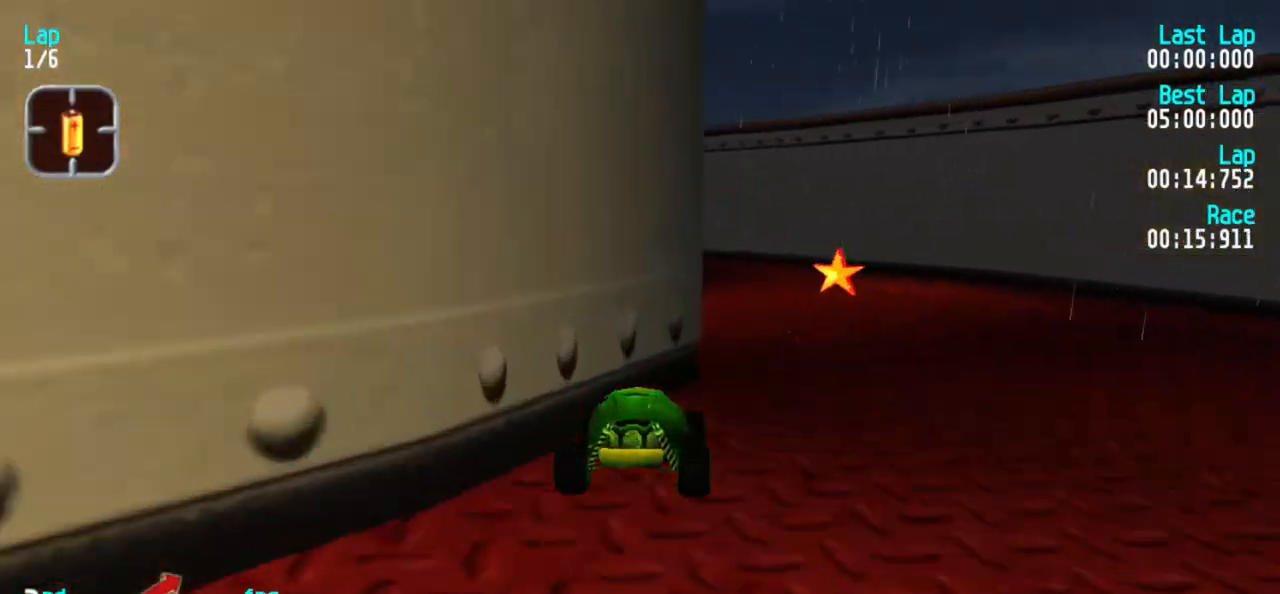
{"keys": ["3"], "events": [[67, "1", "down"], [150, "2", "down"], [283, "1", "up"], [283, "2", "up"], [283, "3", "down"]]}
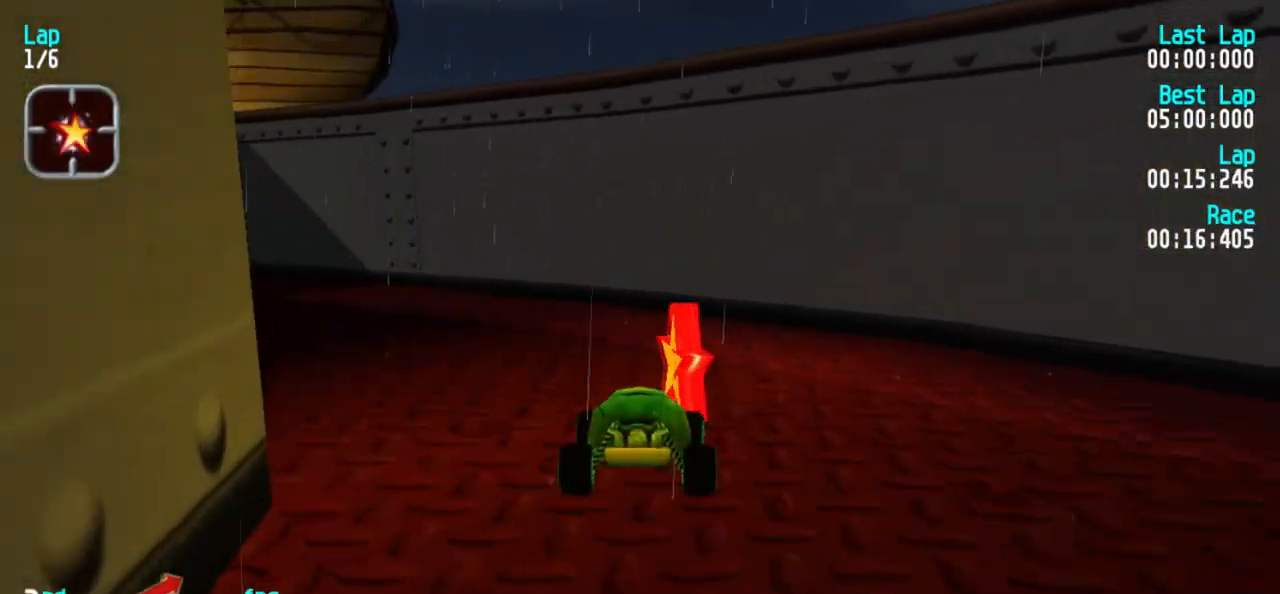
{"keys": ["3", "5"], "events": [[483, "5", "down"]]}
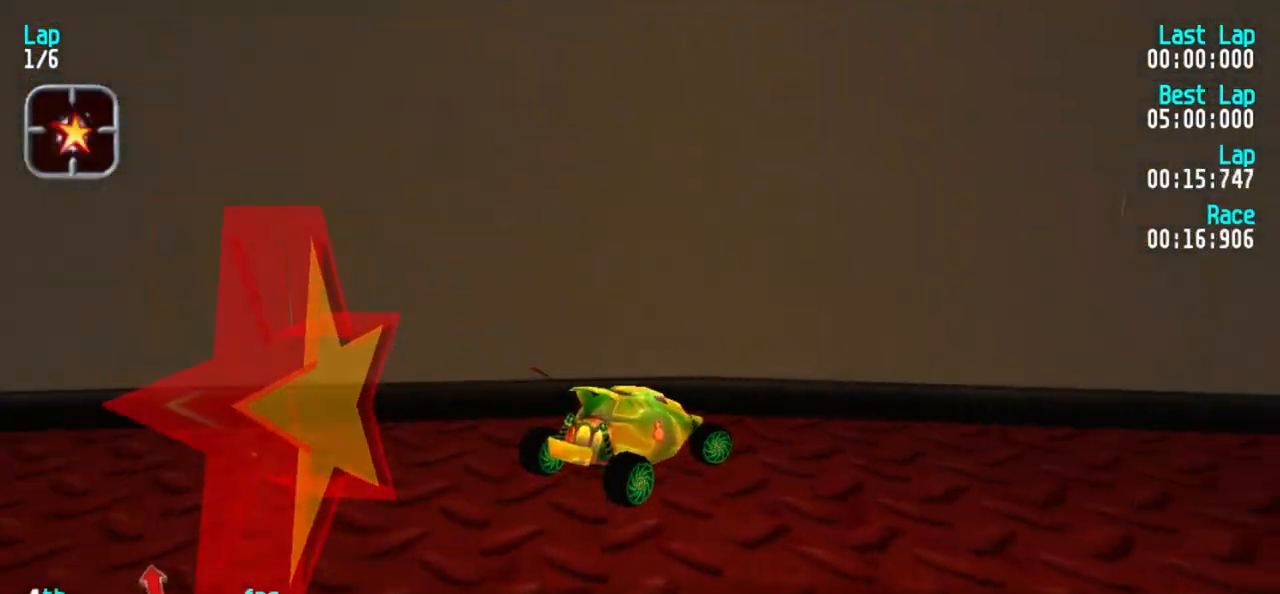
{"keys": ["1", "5"], "events": [[267, "3", "up"], [500, "1", "down"]]}
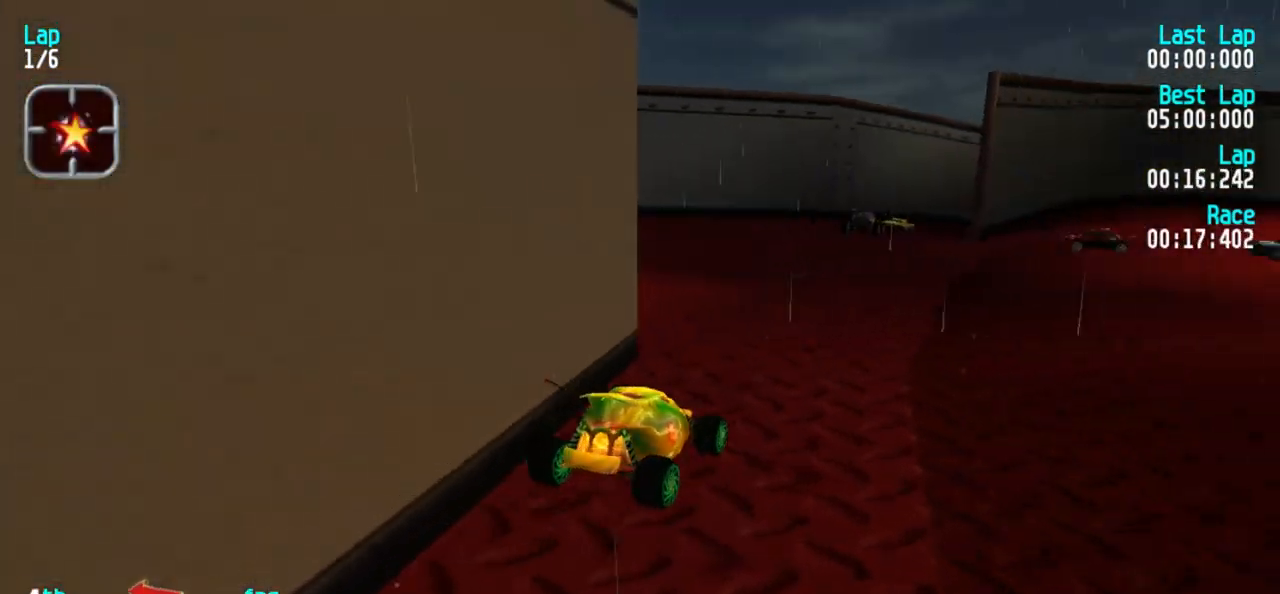
{"keys": ["5"], "events": [[150, "1", "up"], [233, "1", "down"], [383, "1", "up"]]}
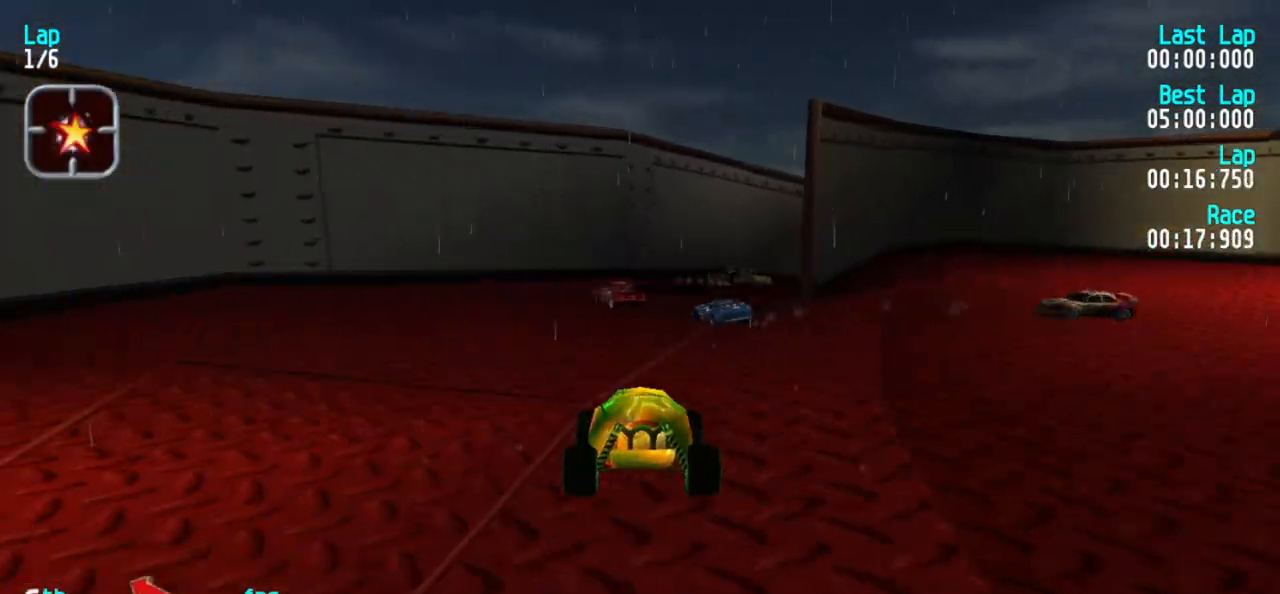
{"keys": ["5"], "events": [[17, "3", "down"], [250, "3", "up"]]}
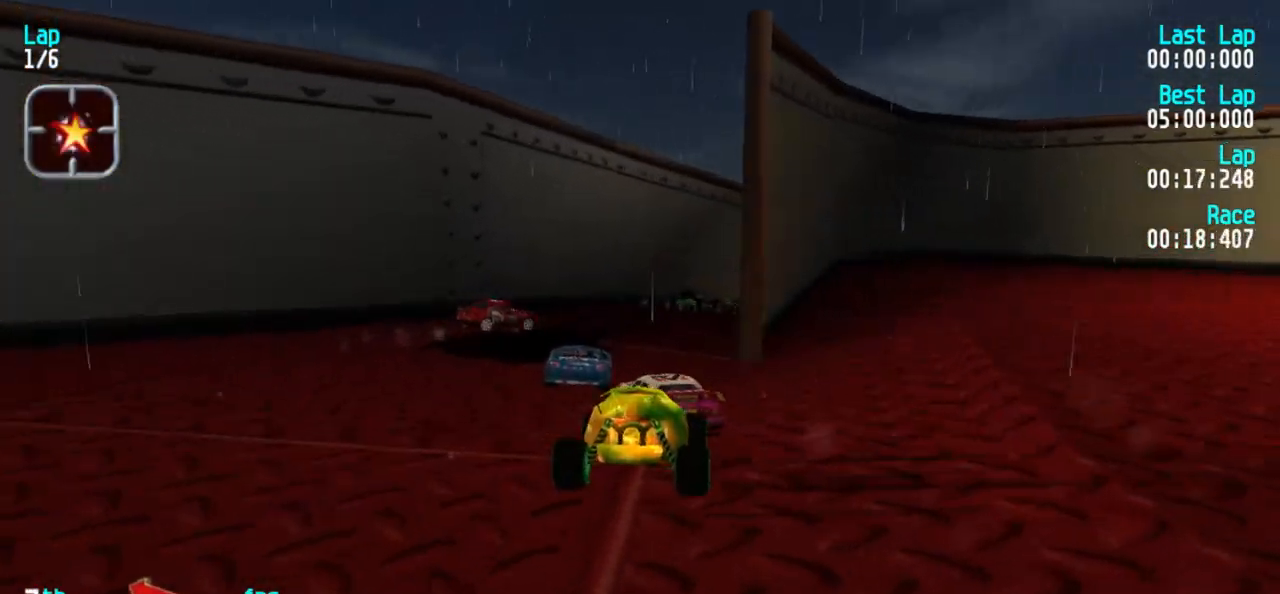
{"keys": ["3", "5"], "events": [[33, "1", "down"], [133, "1", "up"], [167, "3", "down"], [317, "3", "up"], [367, "3", "down"]]}
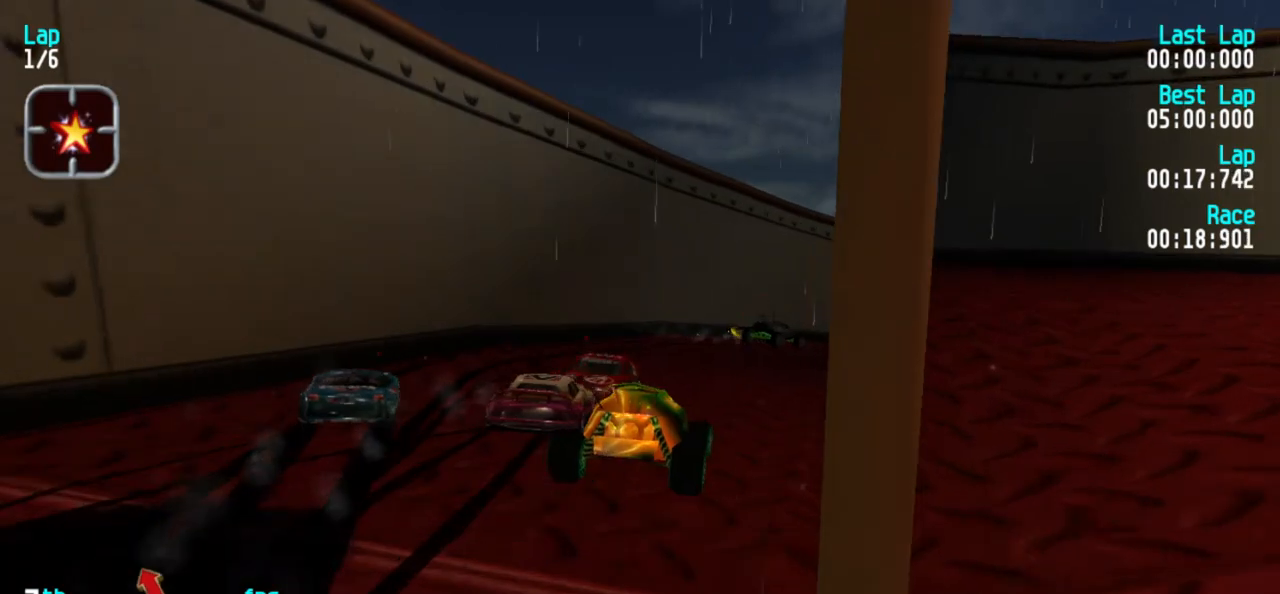
{"keys": ["3", "5"], "events": [[100, "3", "up"], [433, "3", "down"]]}
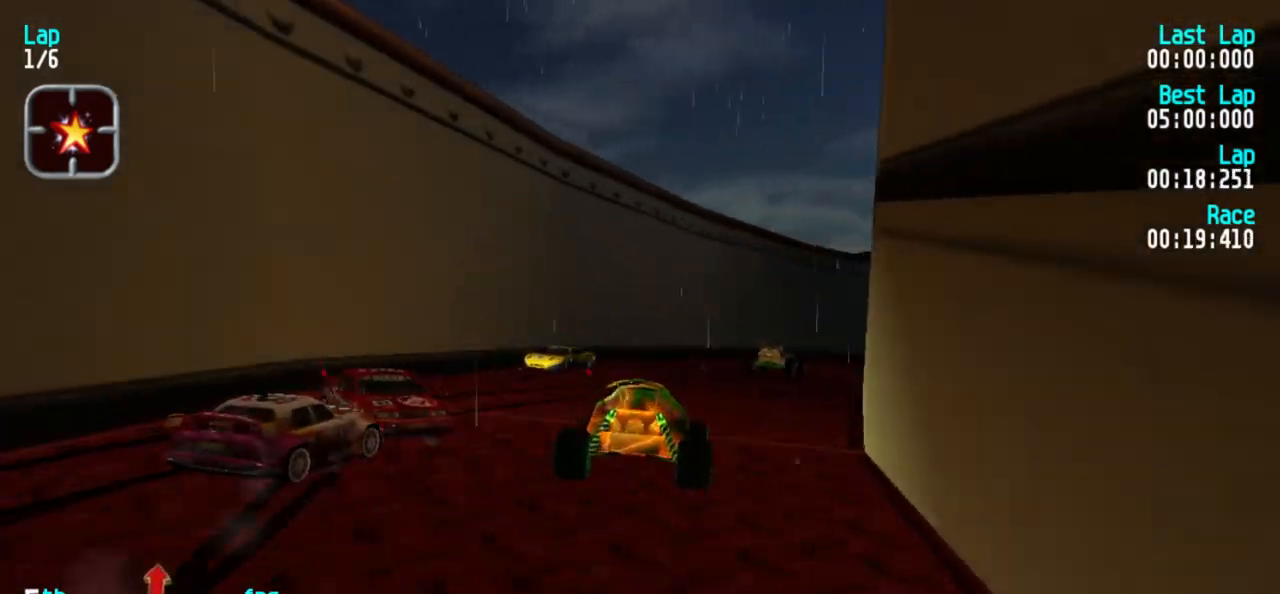
{"keys": ["5"], "events": [[117, "3", "up"], [250, "3", "down"], [400, "3", "up"]]}
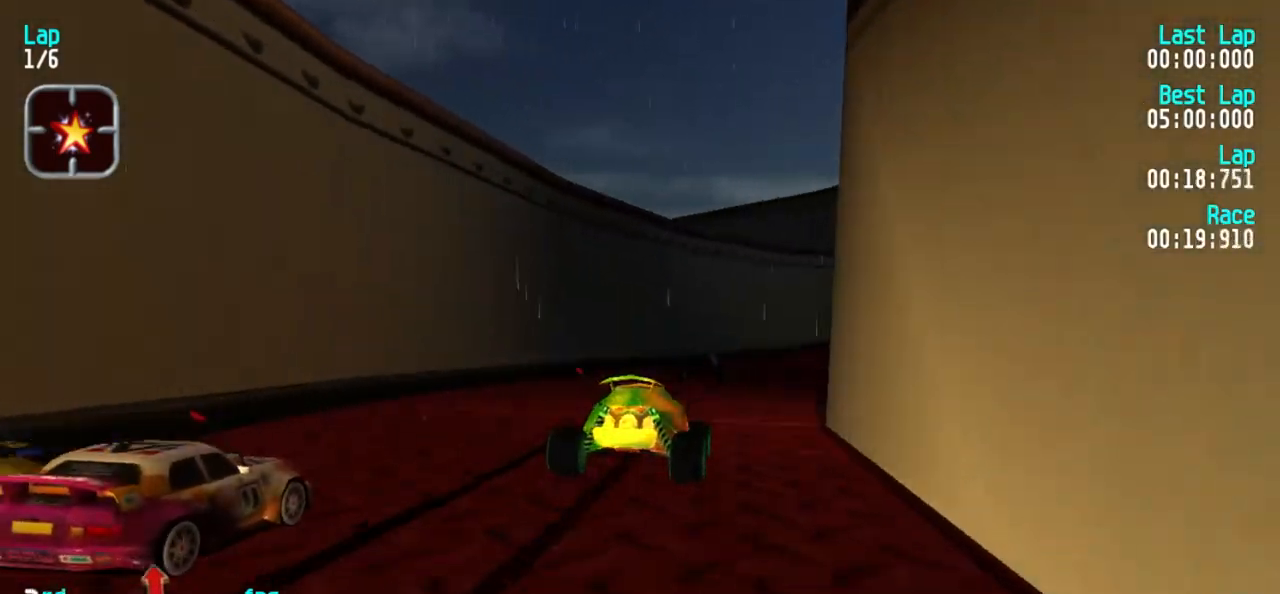
{"keys": ["3", "5"], "events": [[133, "3", "down"], [267, "3", "up"], [317, "3", "down"], [417, "3", "up"], [467, "3", "down"]]}
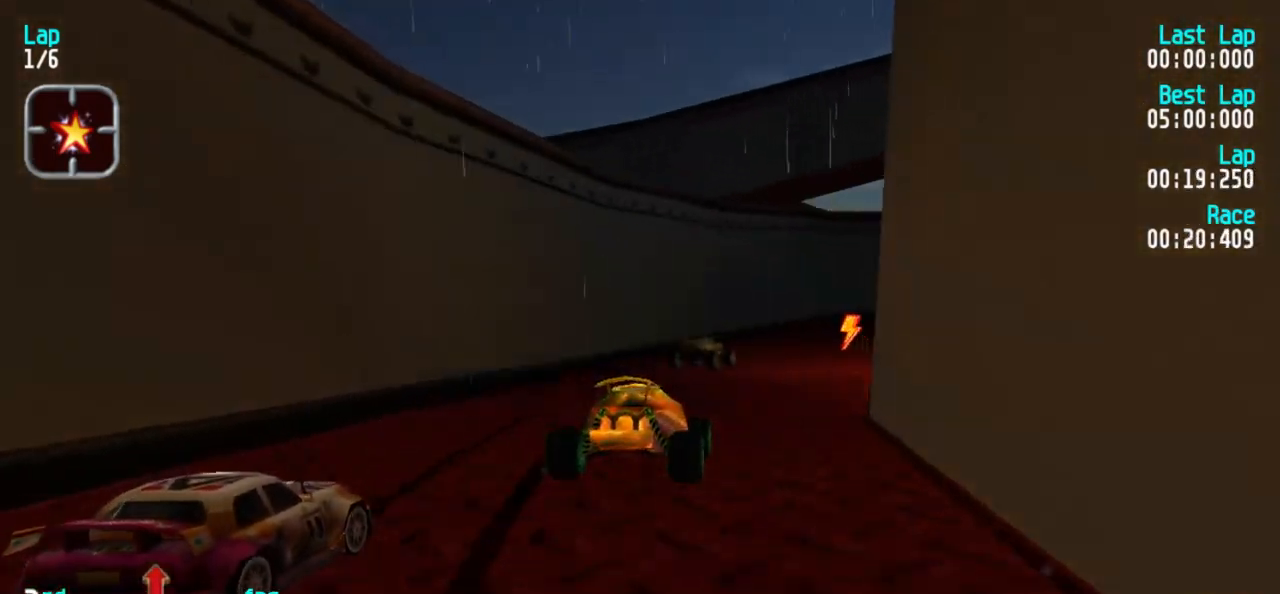
{"keys": ["3", "5"], "events": [[50, "3", "up"], [100, "3", "down"], [183, "3", "up"], [433, "3", "down"]]}
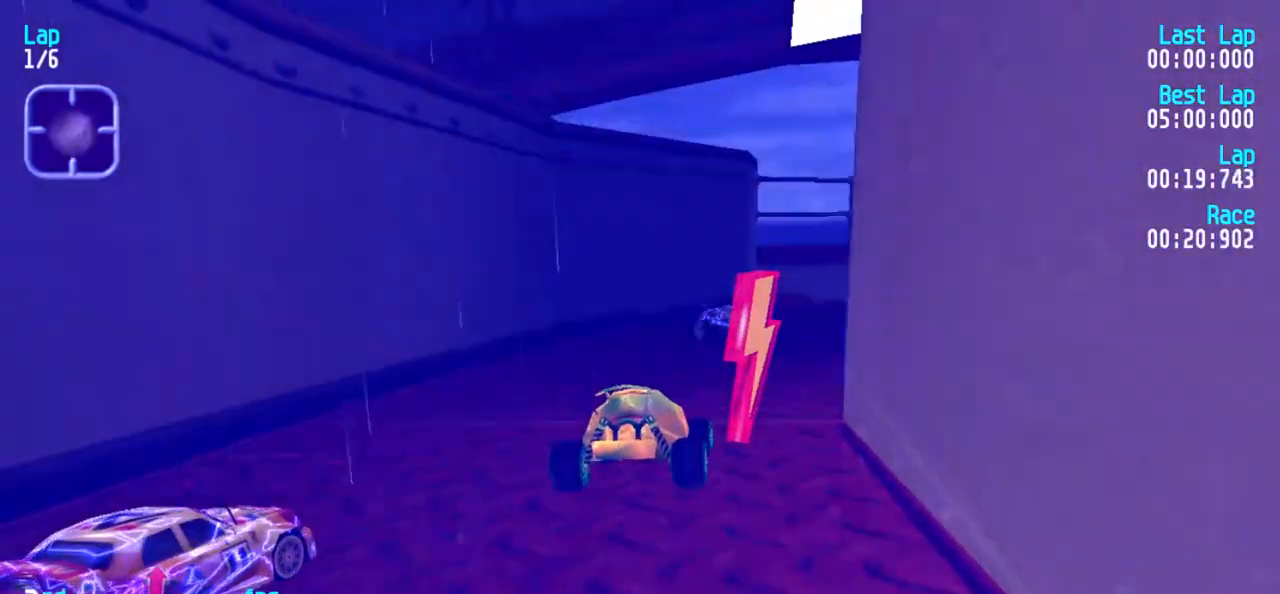
{"keys": ["3", "5"], "events": [[17, "3", "up"], [67, "3", "down"], [350, "3", "up"], [400, "3", "down"]]}
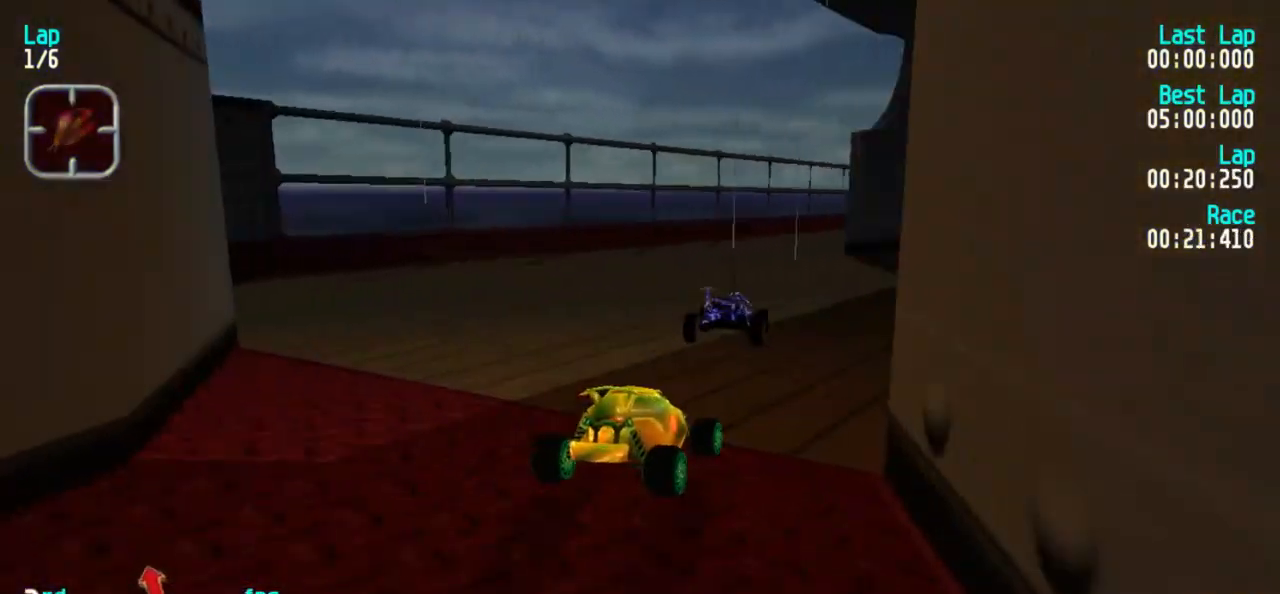
{"keys": ["3", "5"], "events": [[33, "3", "up"], [83, "1", "down"], [267, "1", "up"], [317, "3", "down"]]}
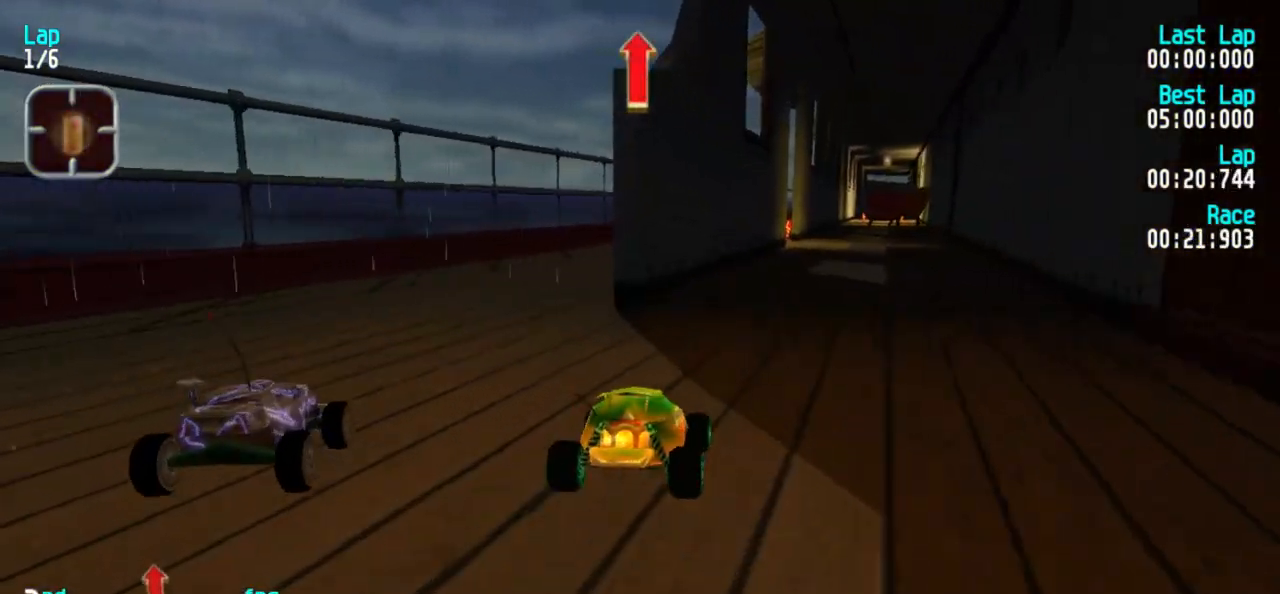
{"keys": ["5"], "events": [[100, "3", "up"], [333, "1", "down"], [417, "1", "up"]]}
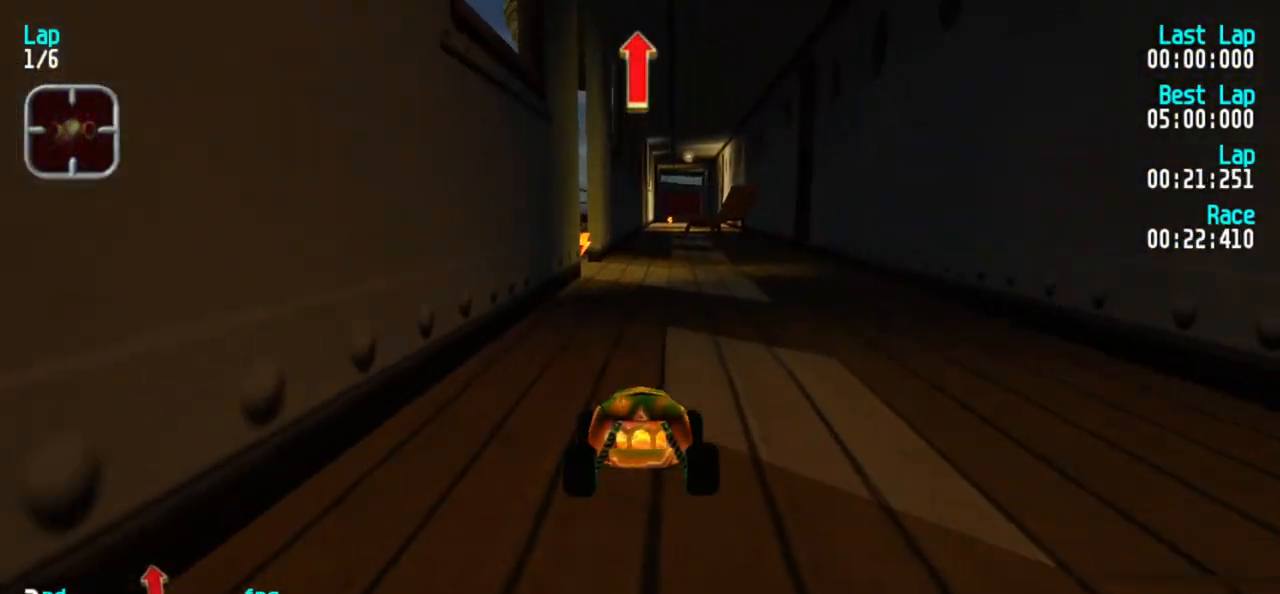
{"keys": ["5"], "events": [[317, "3", "down"], [350, "3", "up"]]}
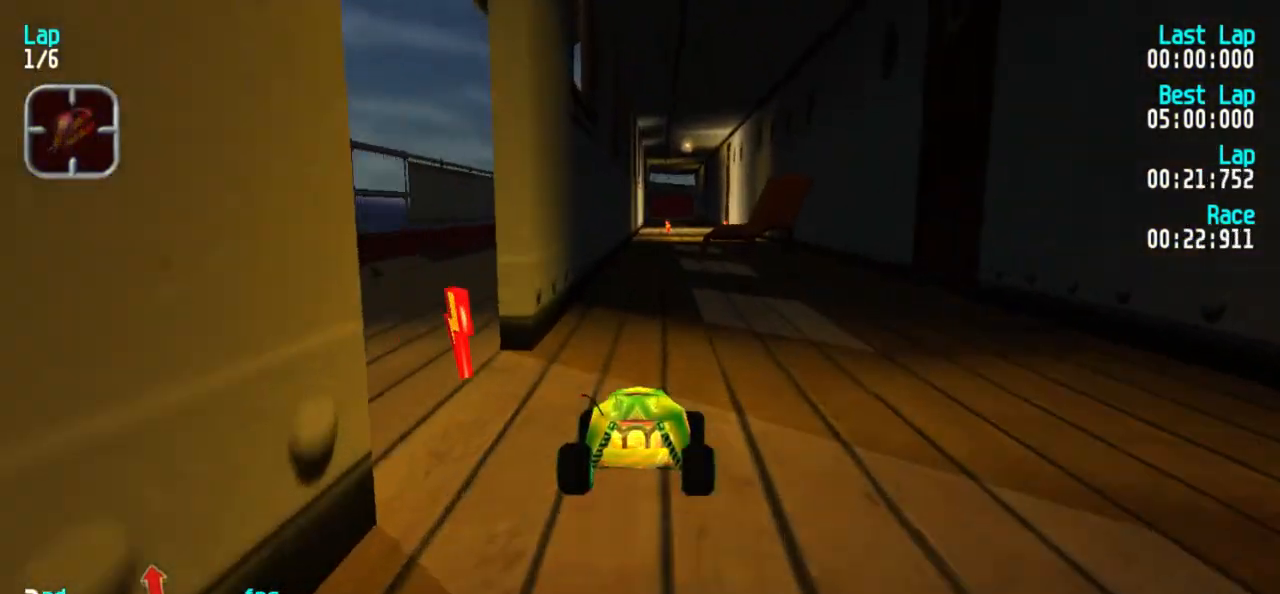
{"keys": ["5"], "events": []}
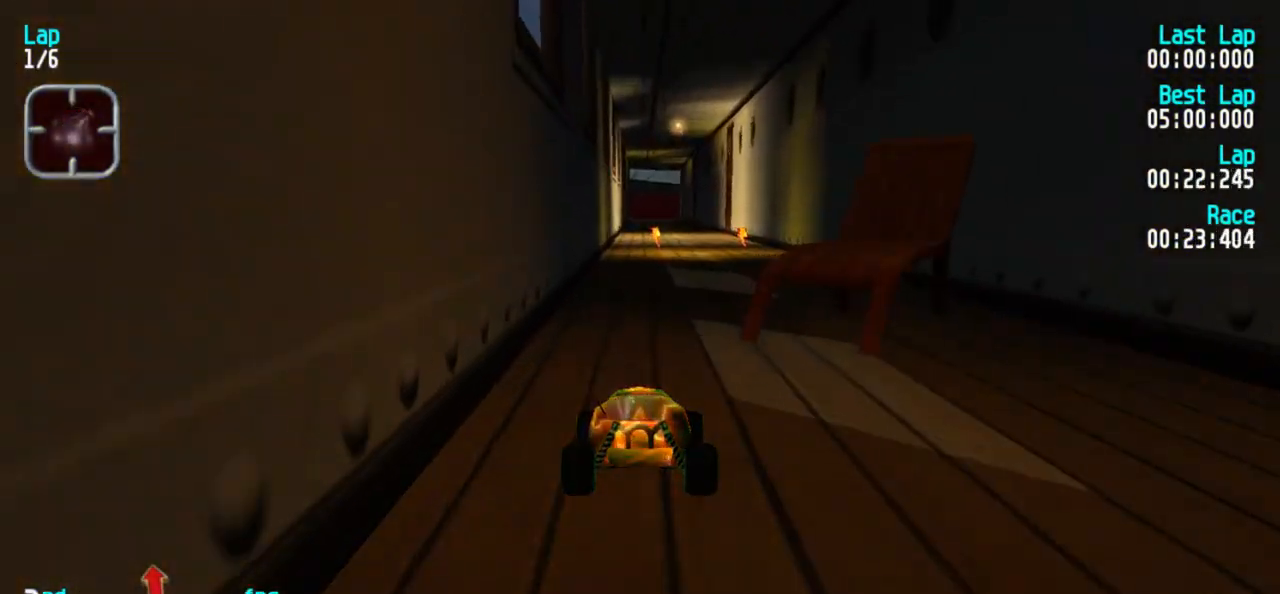
{"keys": ["5"], "events": []}
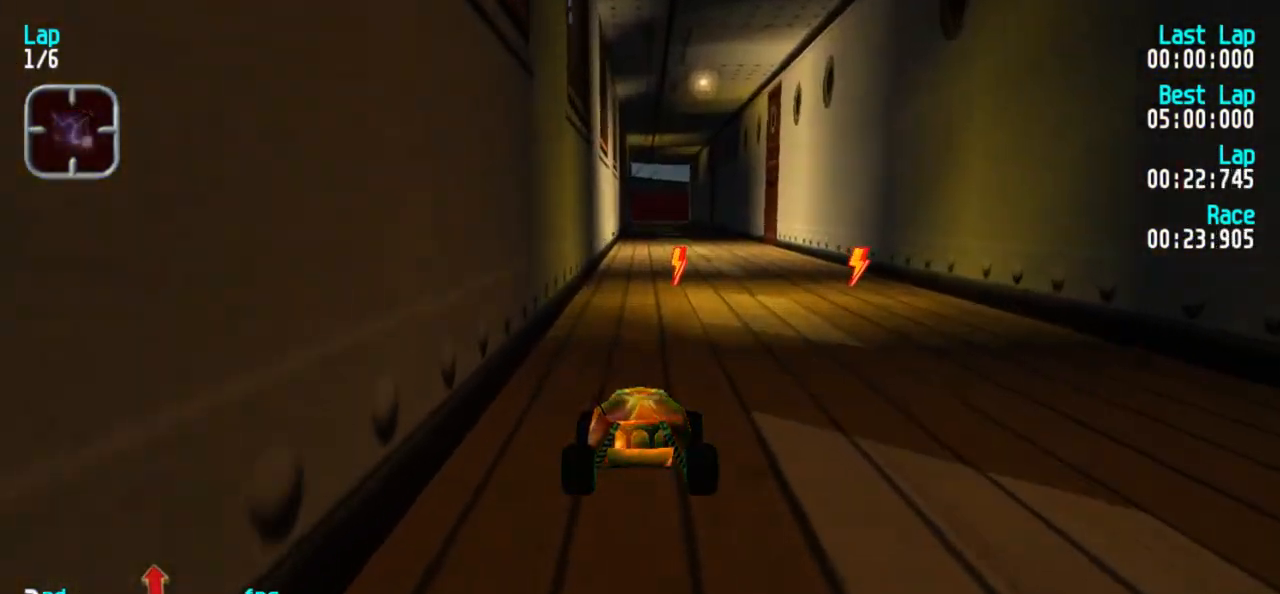
{"keys": ["5"], "events": []}
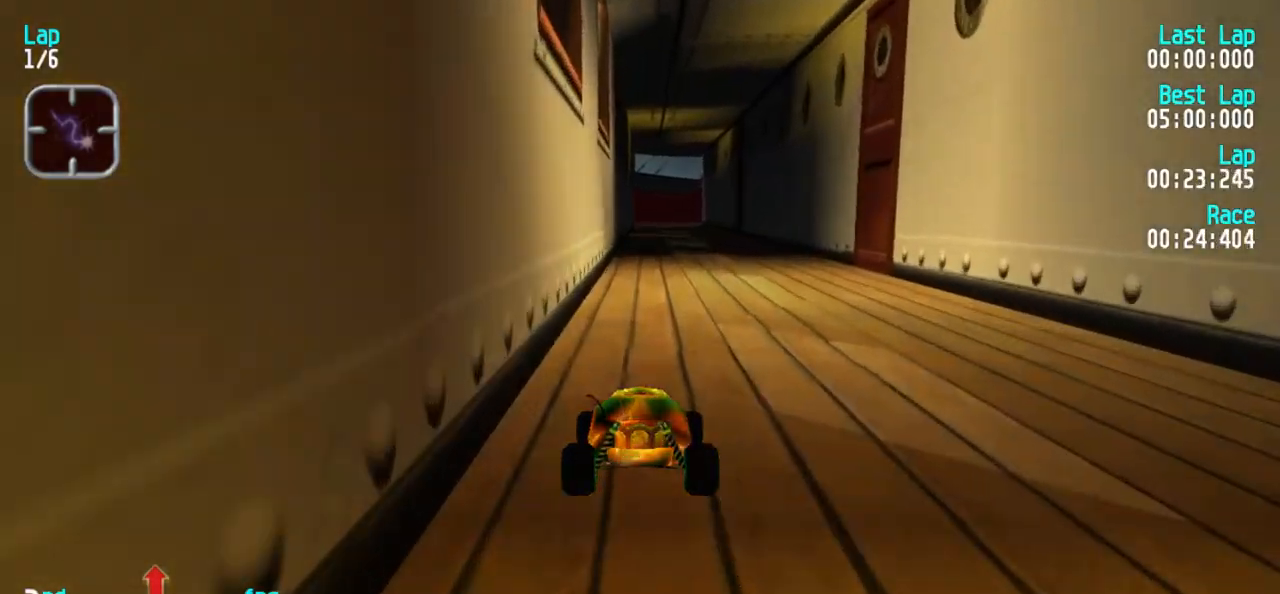
{"keys": ["5"], "events": [[317, "3", "down"], [367, "3", "up"]]}
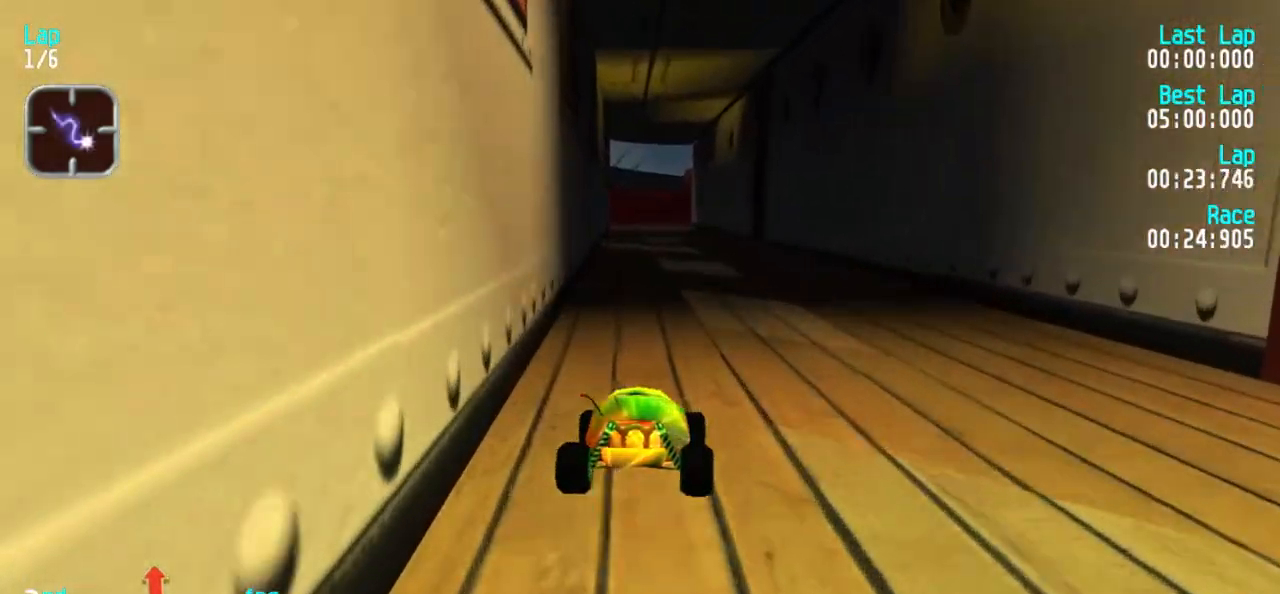
{"keys": ["5"], "events": []}
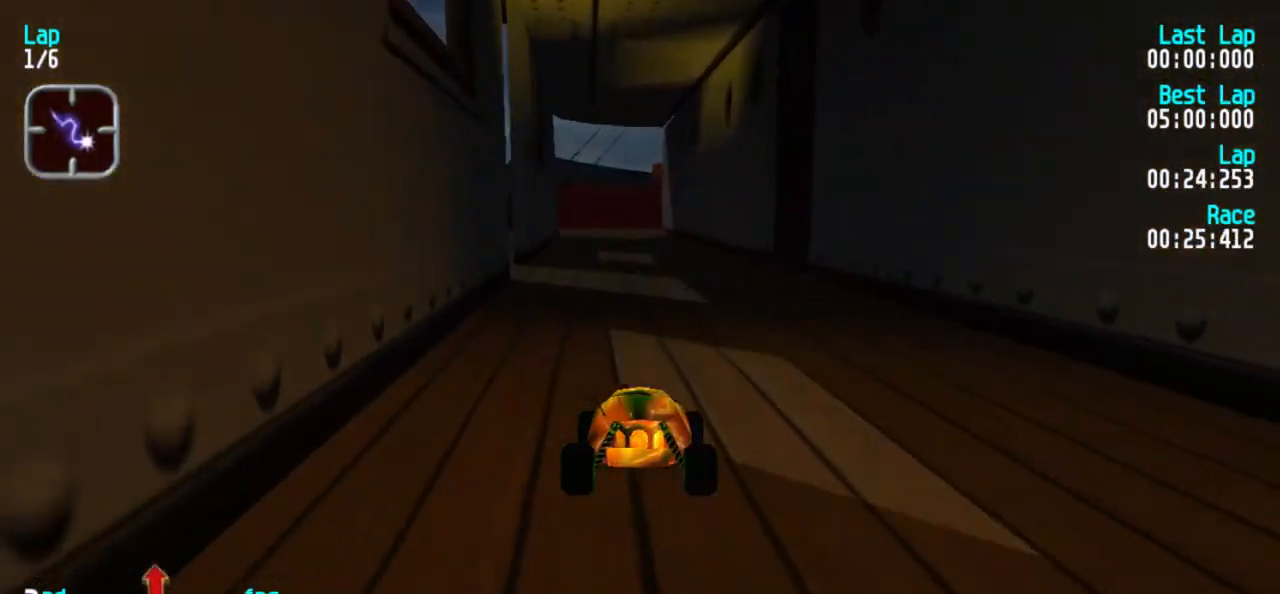
{"keys": ["5"], "events": [[67, "1", "down"], [117, "1", "up"]]}
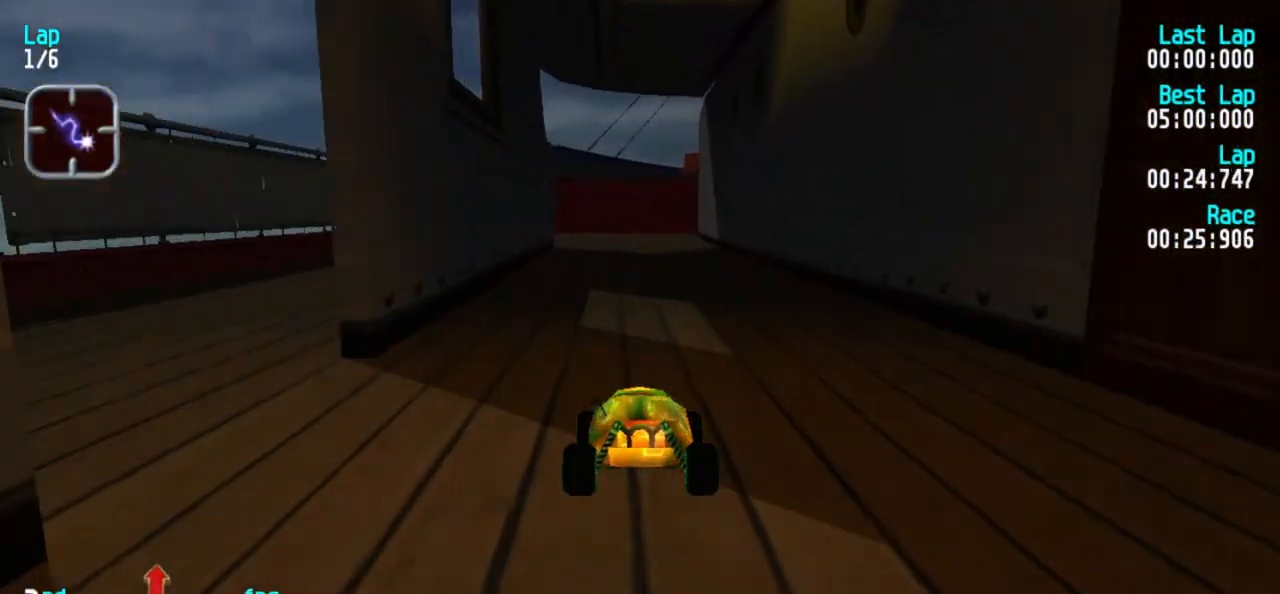
{"keys": ["5"], "events": []}
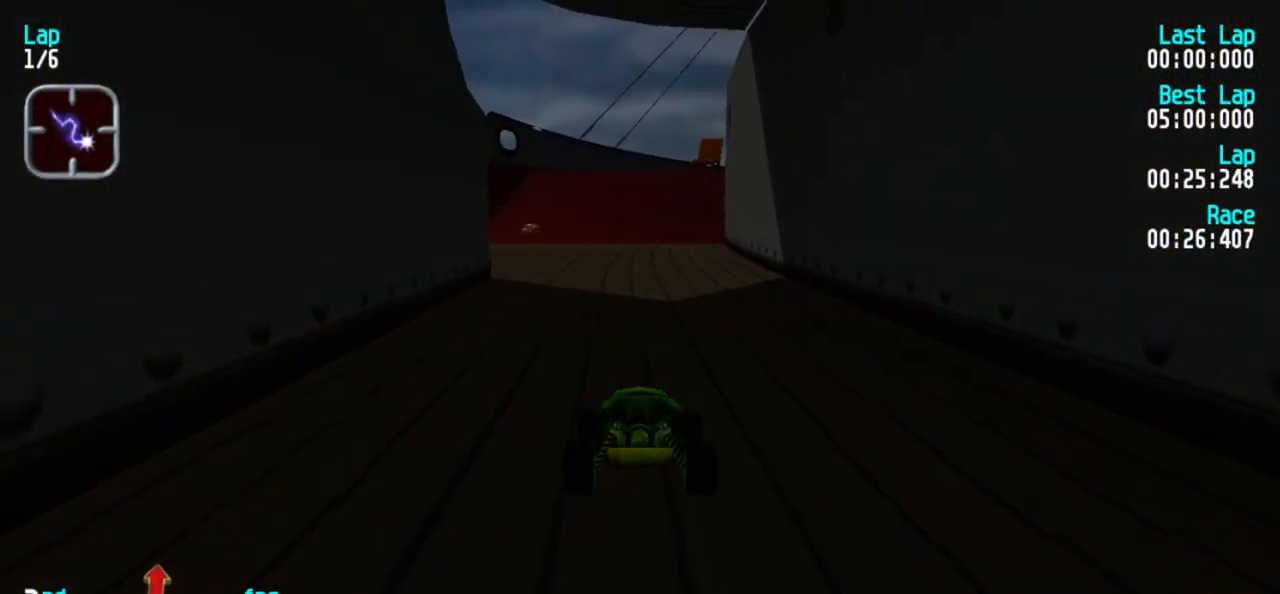
{"keys": ["5"], "events": []}
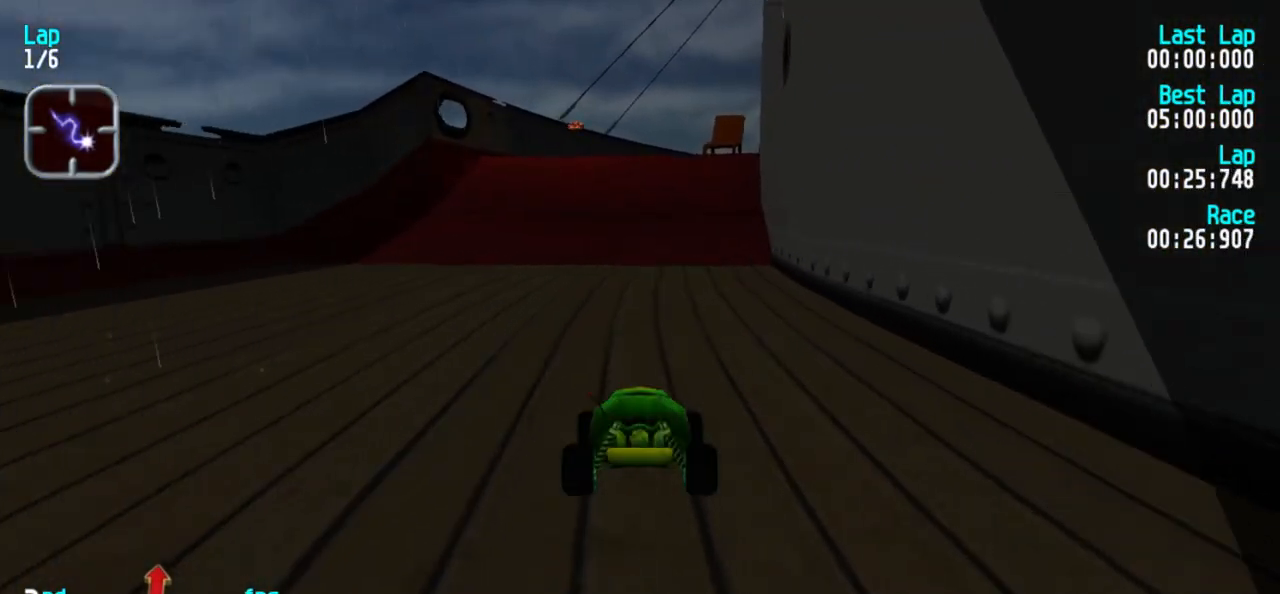
{"keys": ["5"], "events": []}
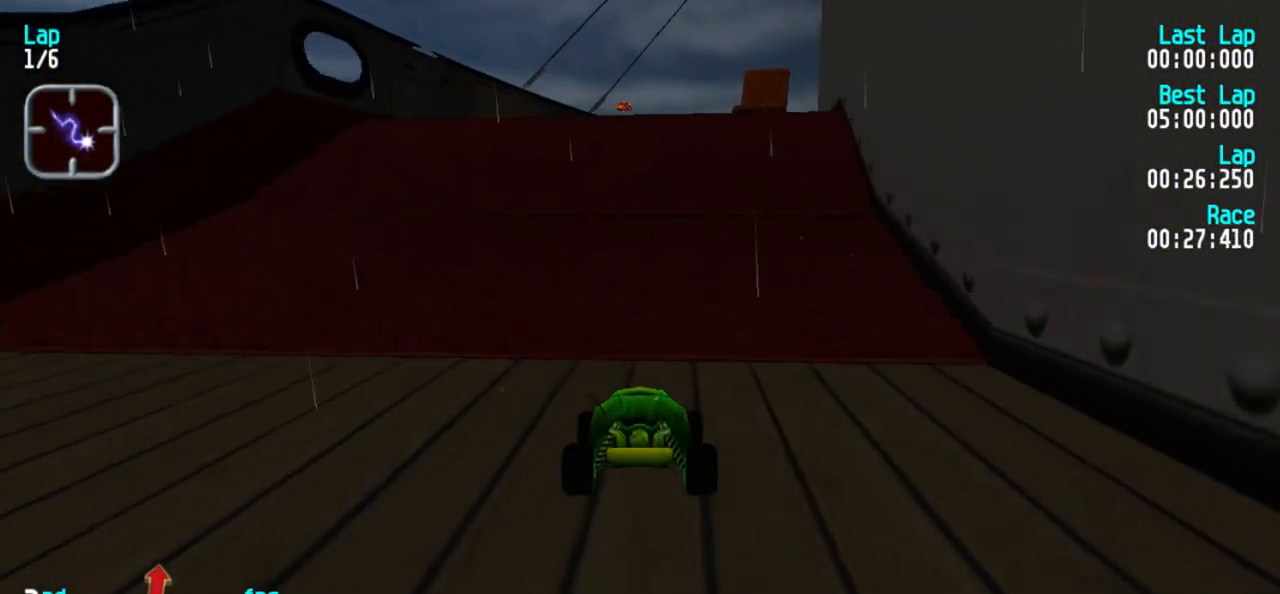
{"keys": ["5"], "events": []}
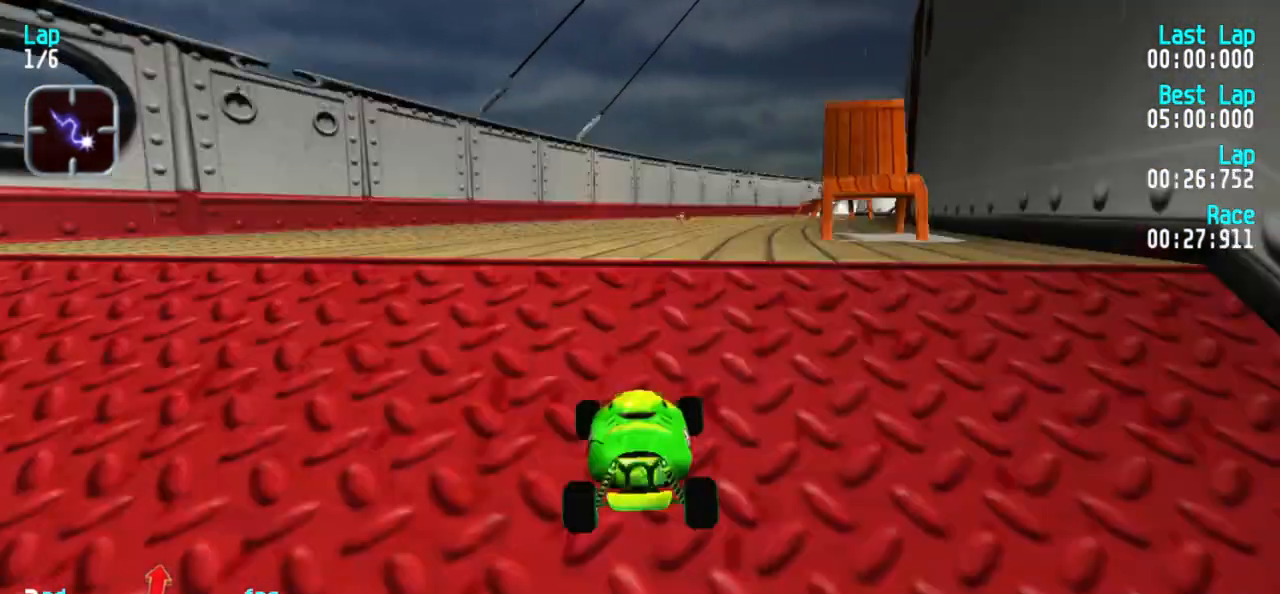
{"keys": ["5"], "events": []}
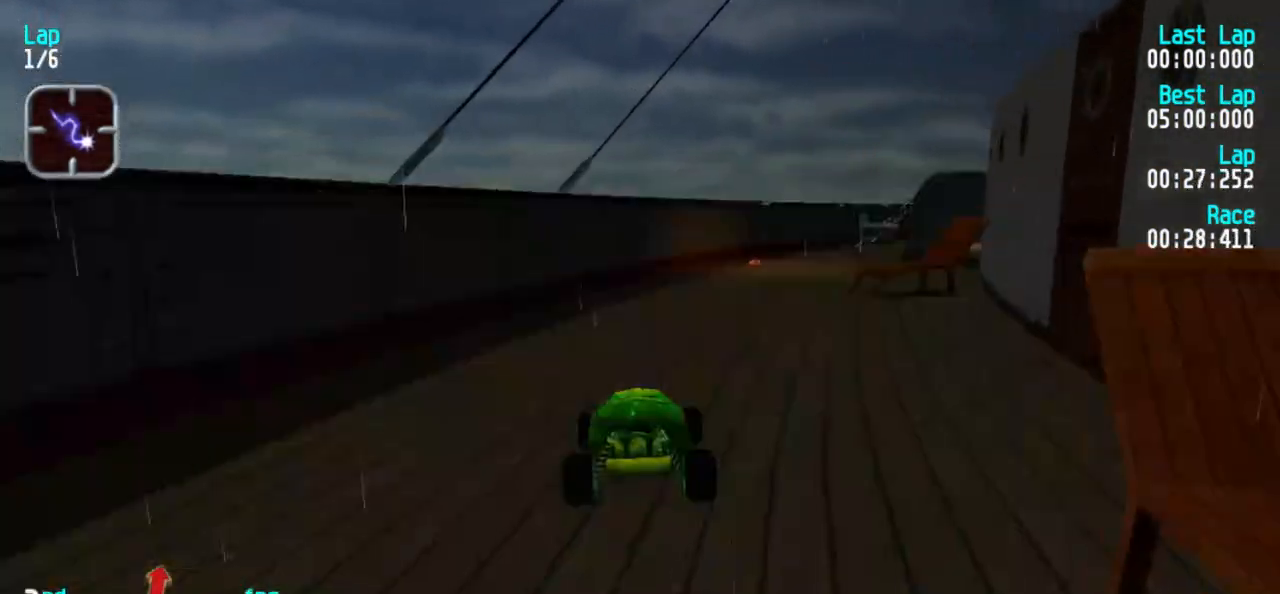
{"keys": ["5"], "events": []}
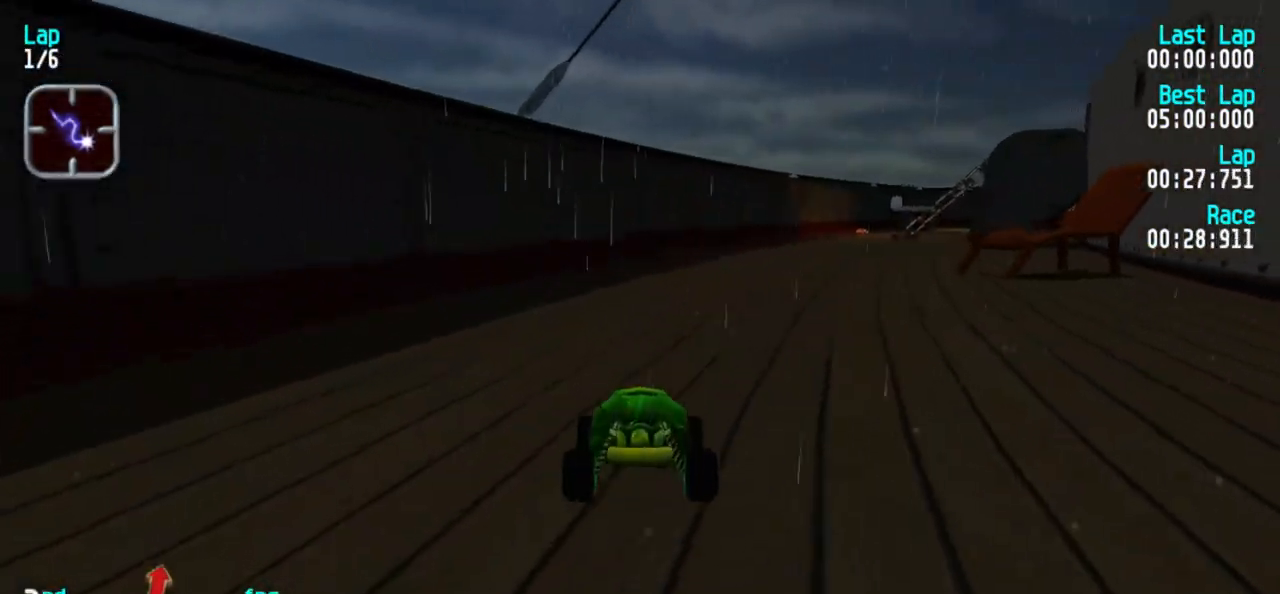
{"keys": ["5"], "events": [[183, "3", "down"], [283, "3", "up"], [367, "3", "down"], [467, "3", "up"]]}
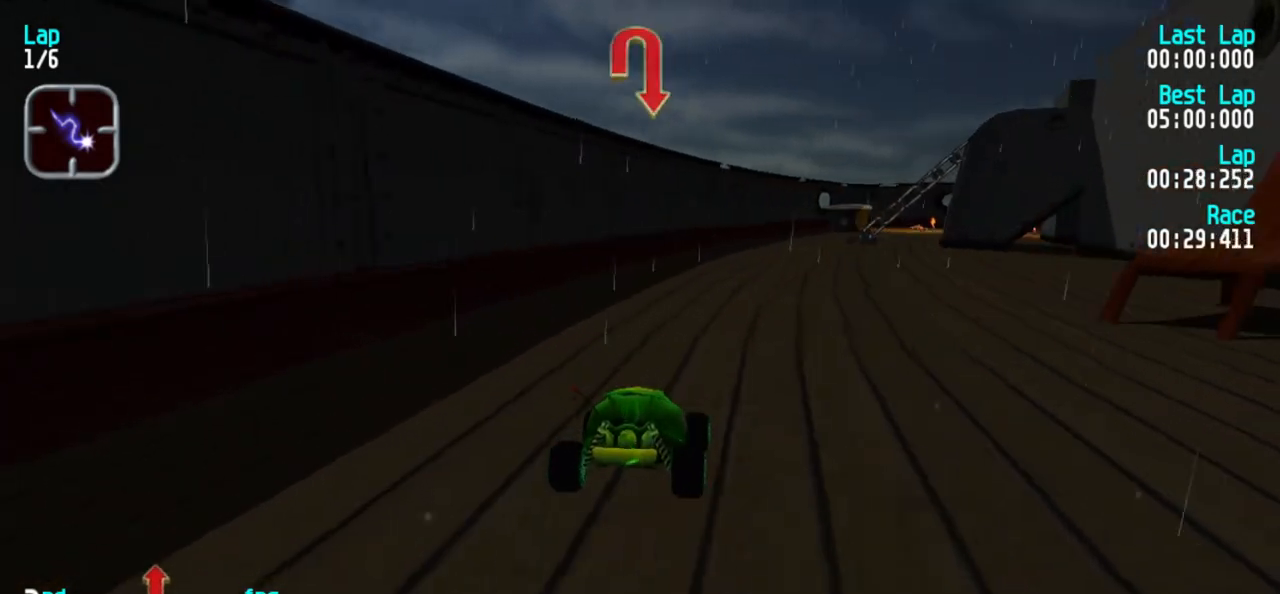
{"keys": ["5"], "events": []}